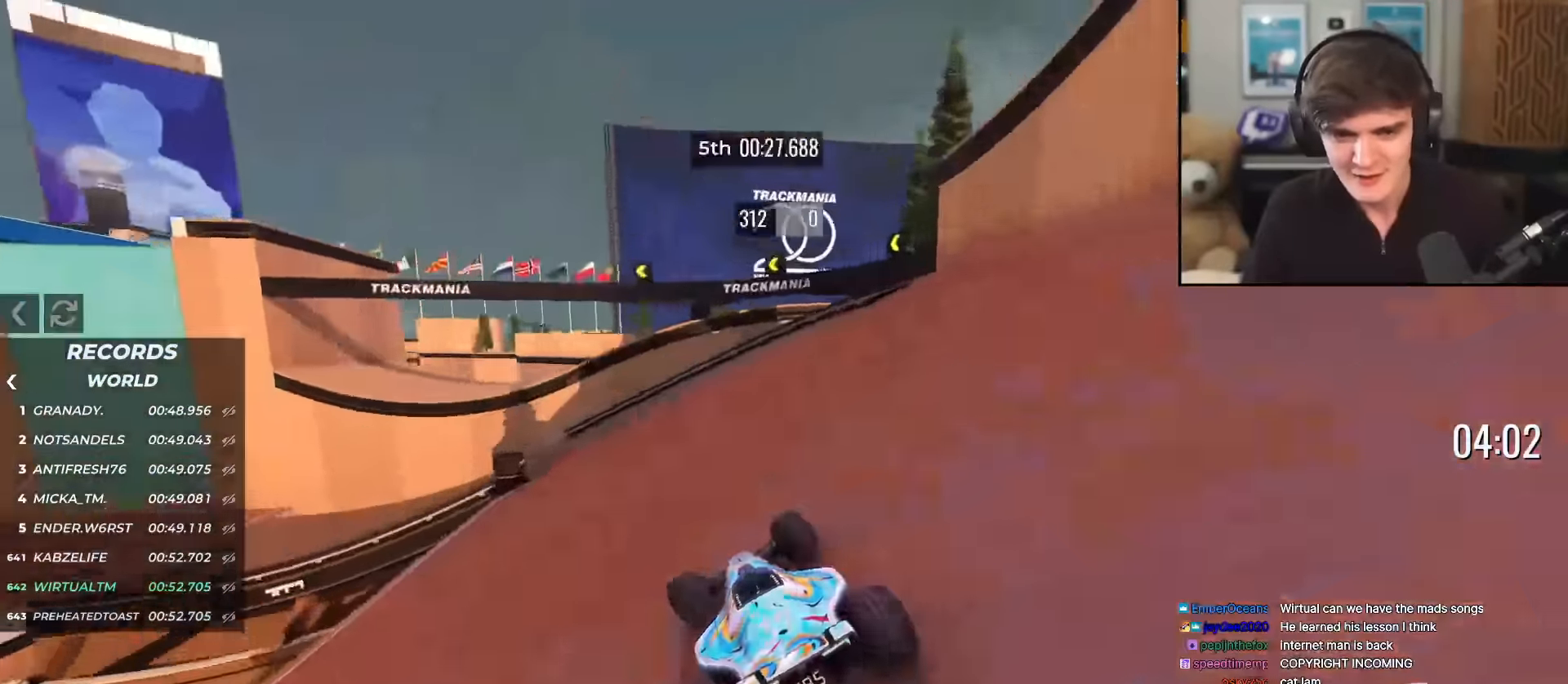
Gameplay with keyboard; each line is a JSON object with the keys held at the frame after it. "events" lists presses ("down") and releases ("up") of "brake", "down", "left", "right" and "up" between this image and that frame as [ms after this image, input, new state], when the widget could be followed in between. No other keys are recorded. Mouse input is not recorded. Key names are as the overlay labels them; some are game actions (e.g. jump) rather than physical keys.
{"keys": ["left", "up"], "events": []}
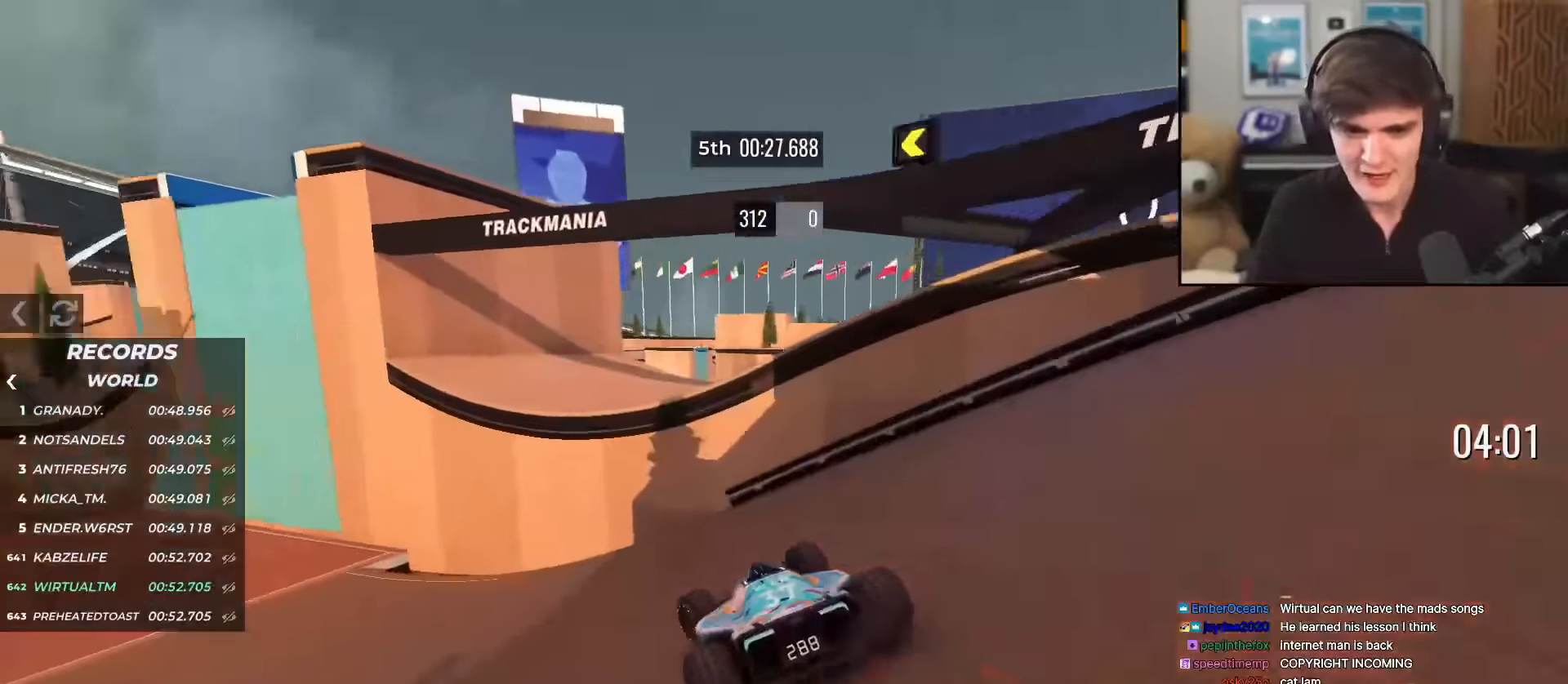
{"keys": ["left", "up"], "events": []}
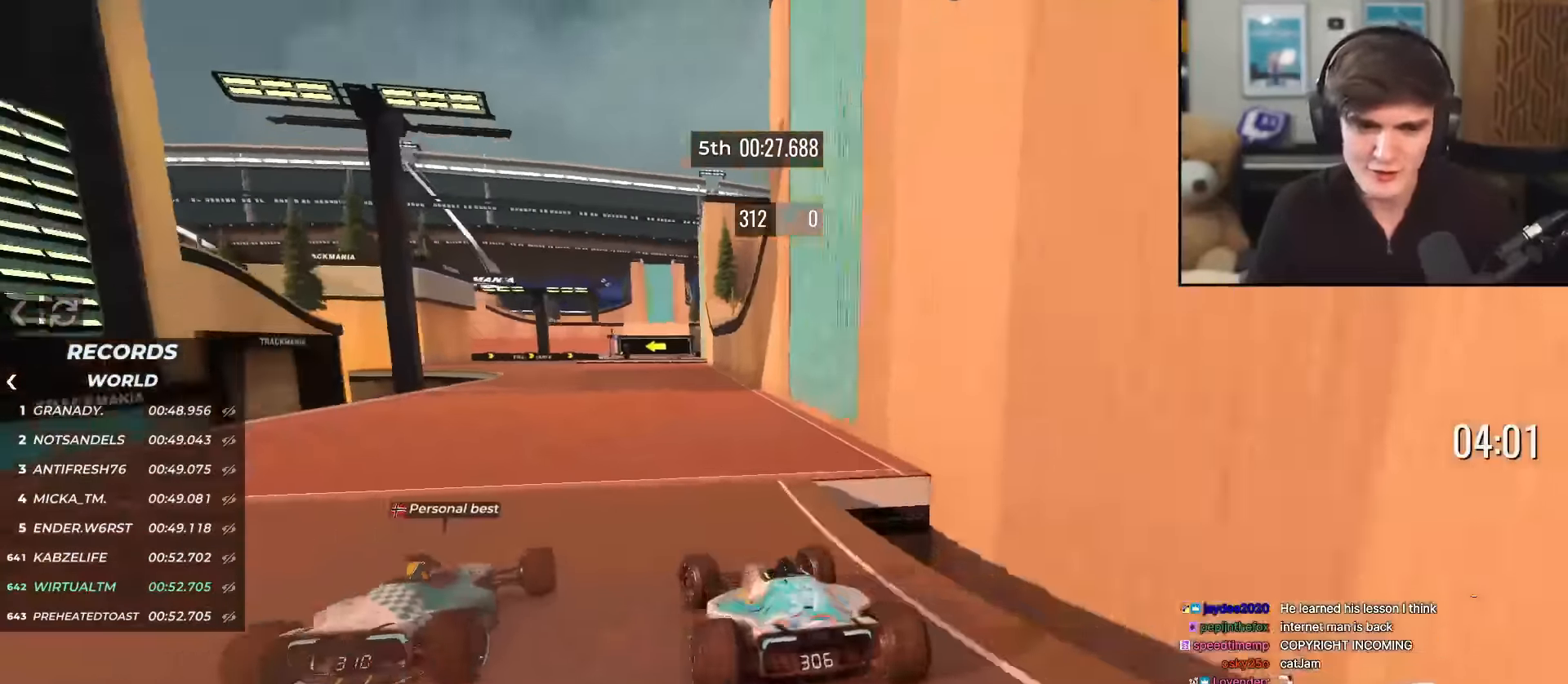
{"keys": ["right", "up"], "events": [[67, "left", "up"], [250, "right", "down"]]}
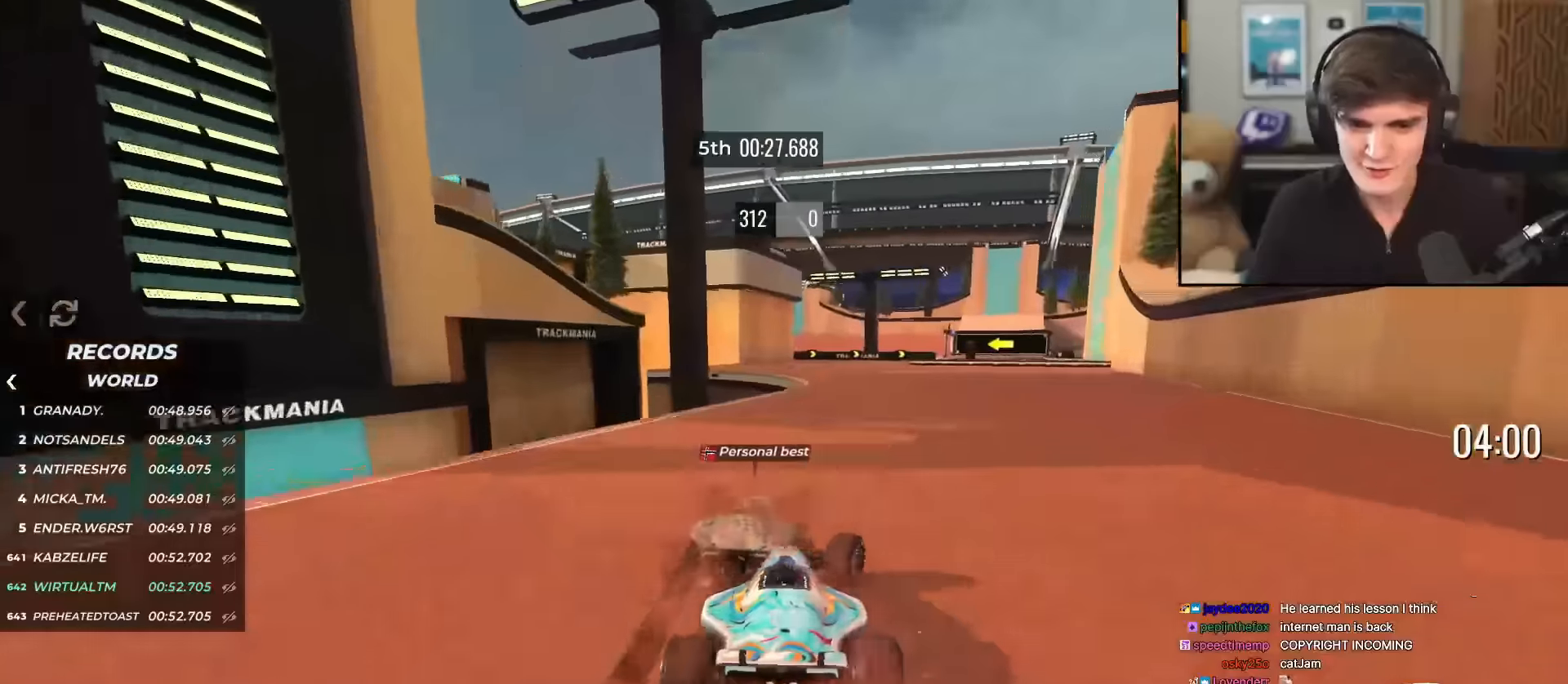
{"keys": ["right", "up"], "events": [[33, "right", "up"], [133, "right", "down"], [217, "right", "up"], [417, "right", "down"]]}
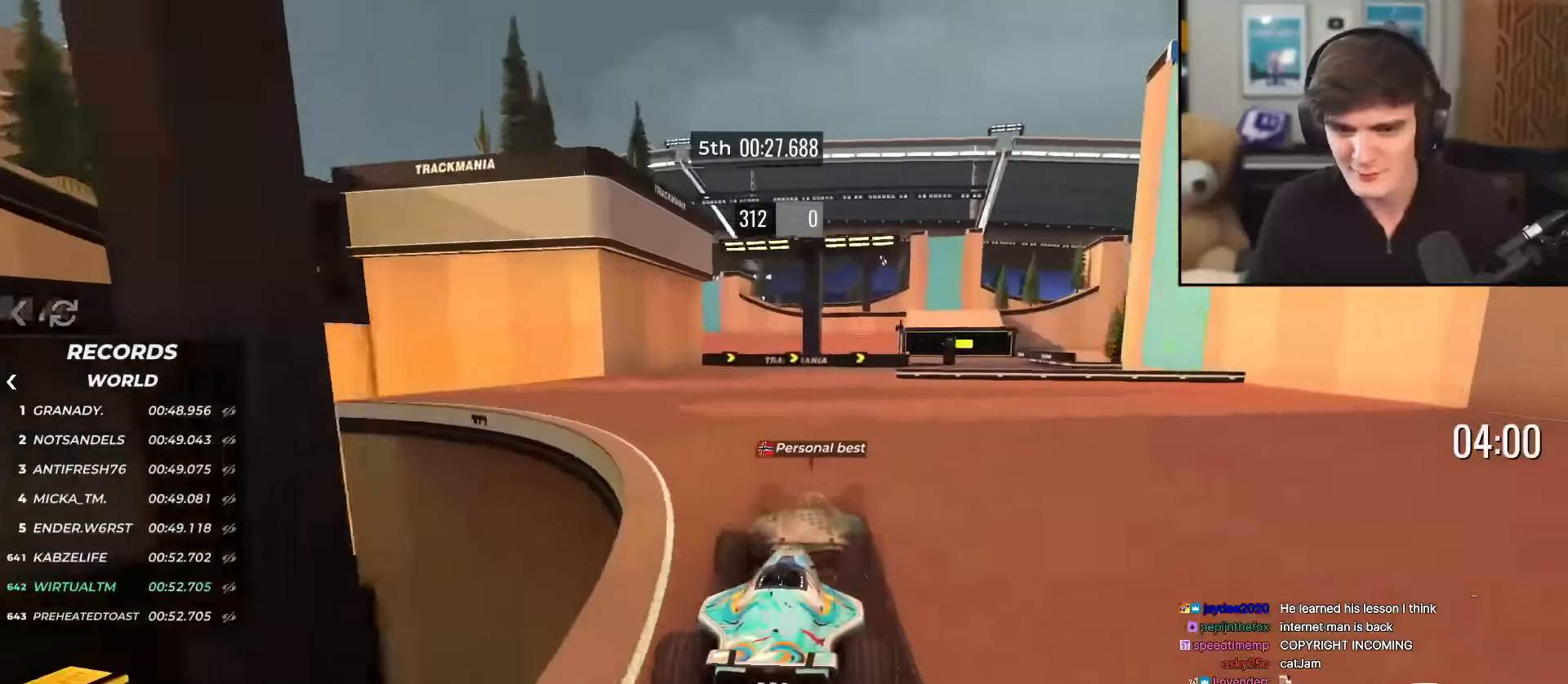
{"keys": ["right", "up"], "events": [[184, "right", "up"], [334, "right", "down"]]}
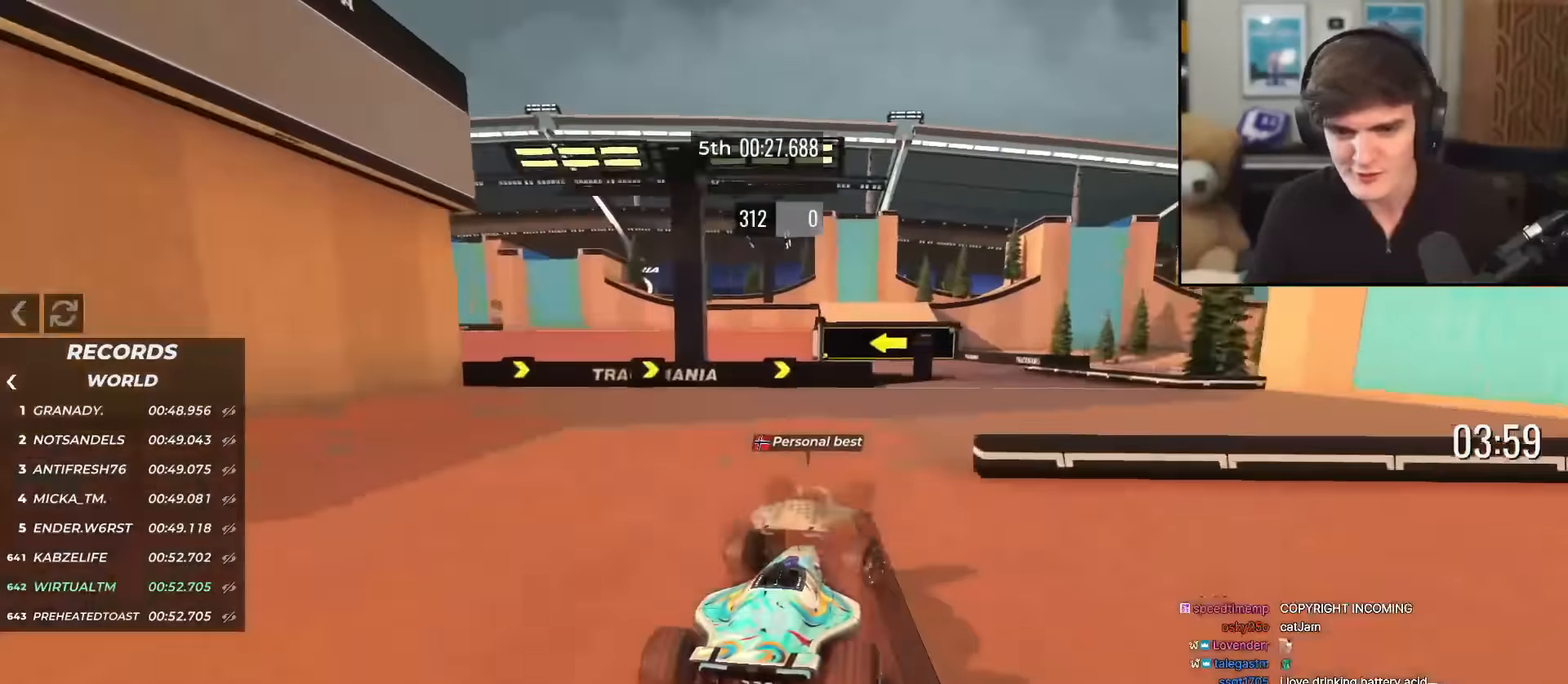
{"keys": ["left", "up"], "events": [[300, "right", "up"], [400, "left", "down"]]}
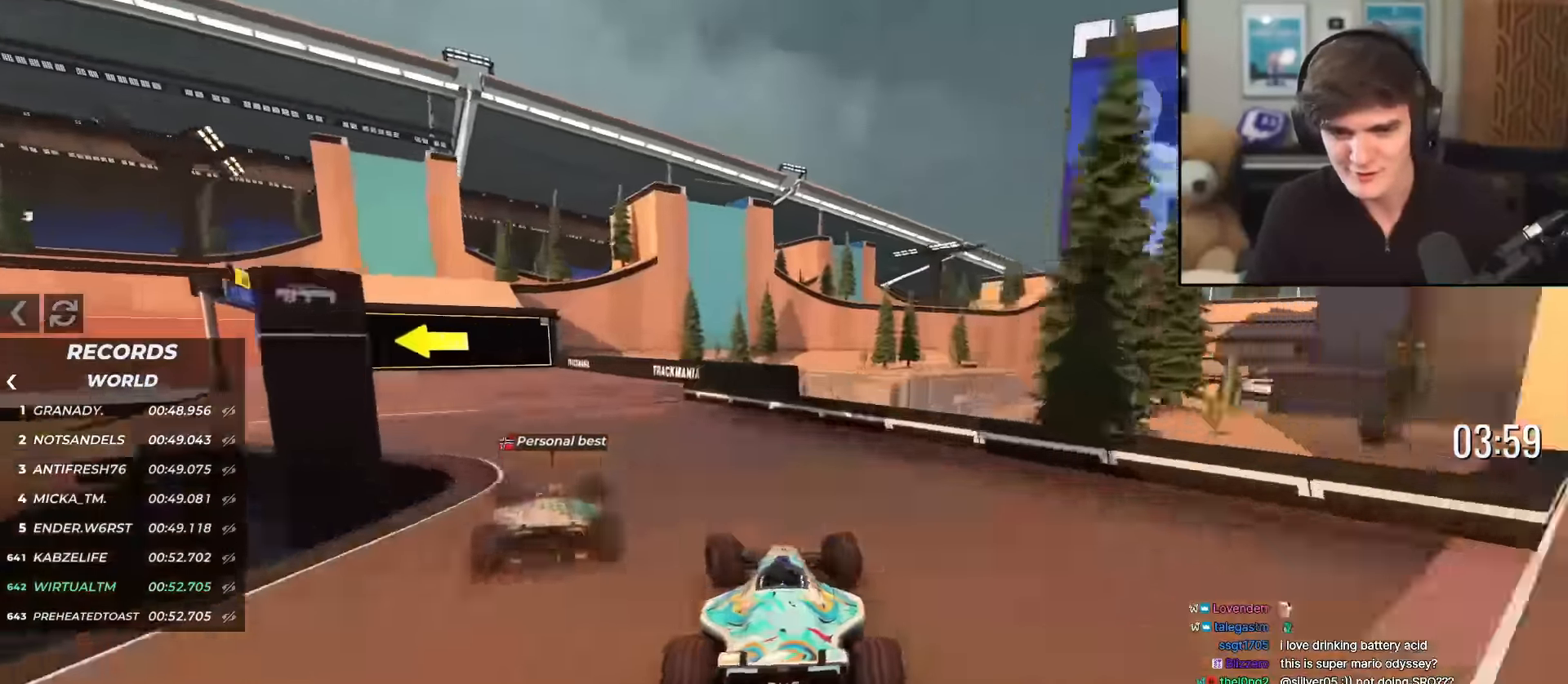
{"keys": ["left", "up"], "events": []}
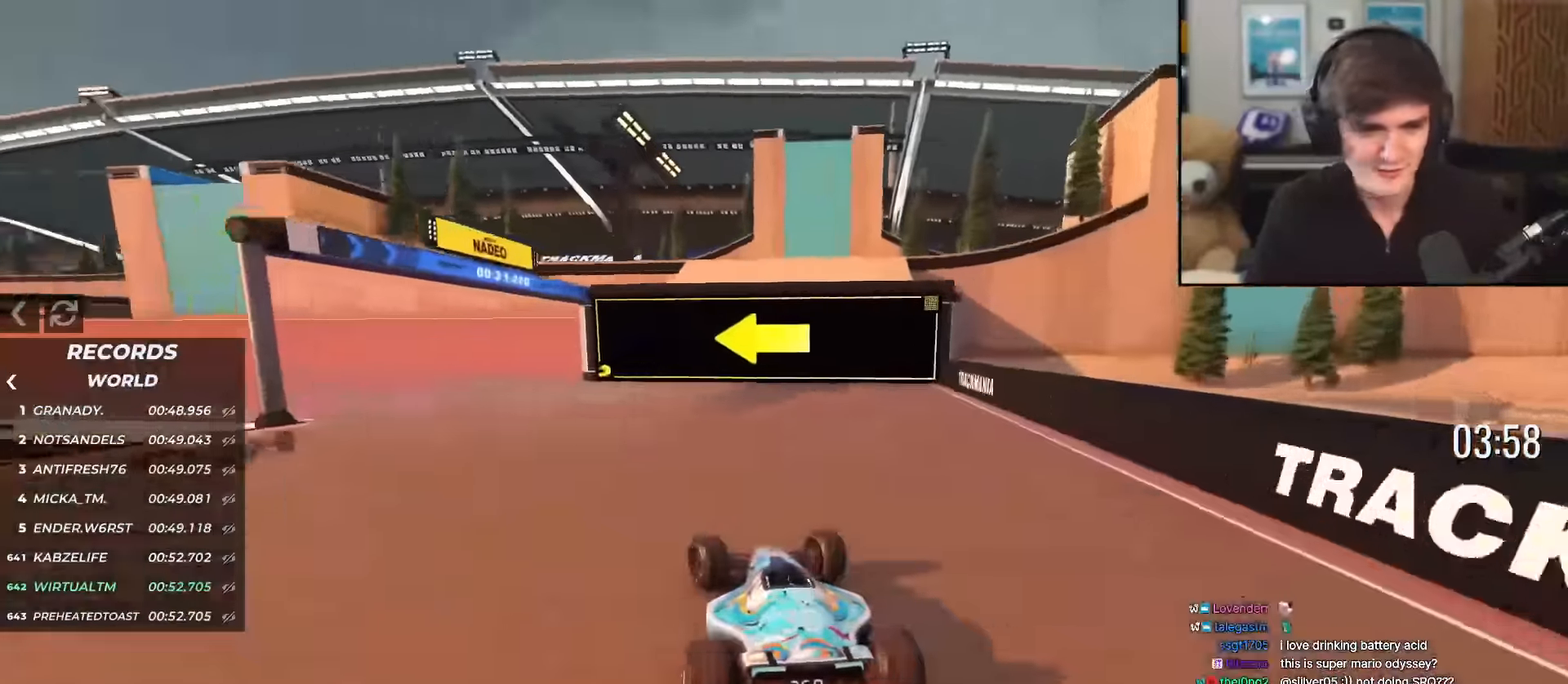
{"keys": ["right", "up"], "events": [[283, "left", "up"], [333, "right", "down"]]}
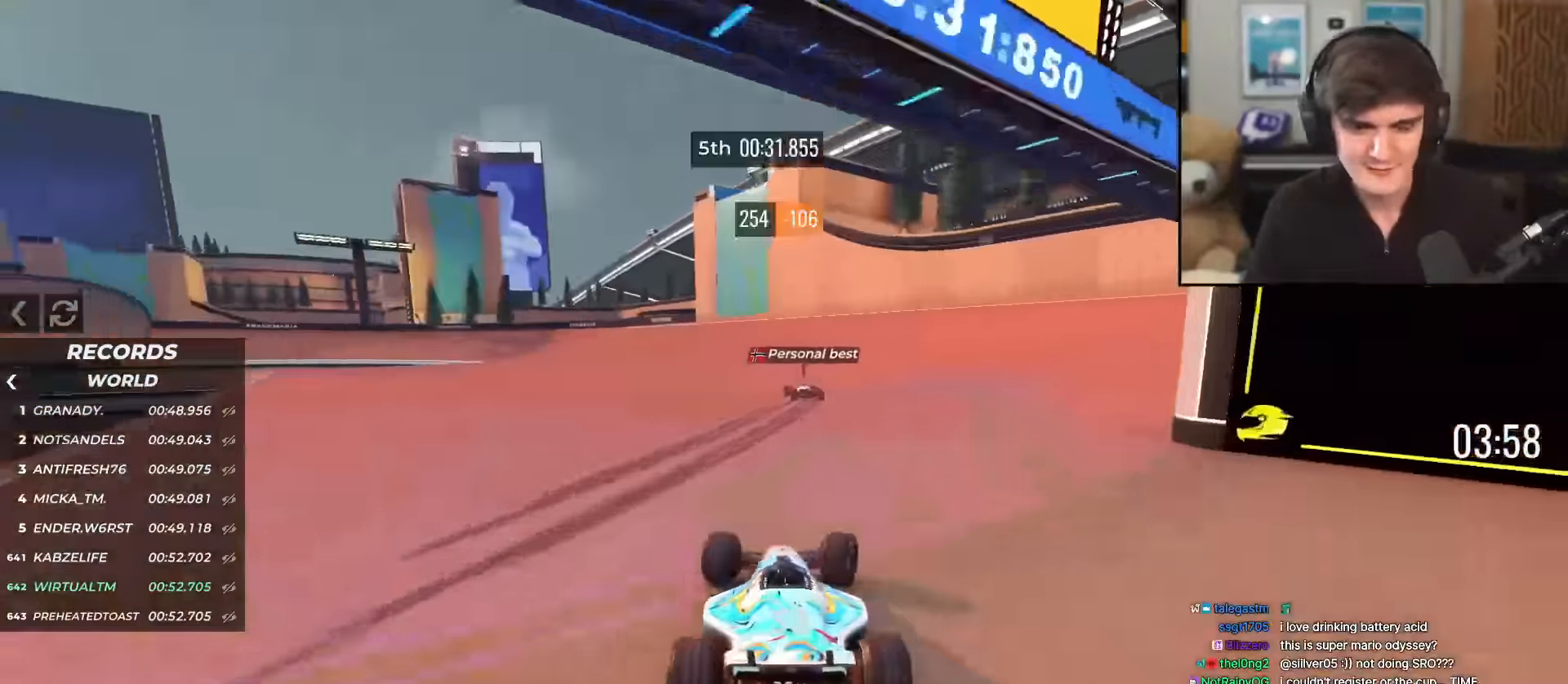
{"keys": ["up"], "events": [[17, "right", "up"]]}
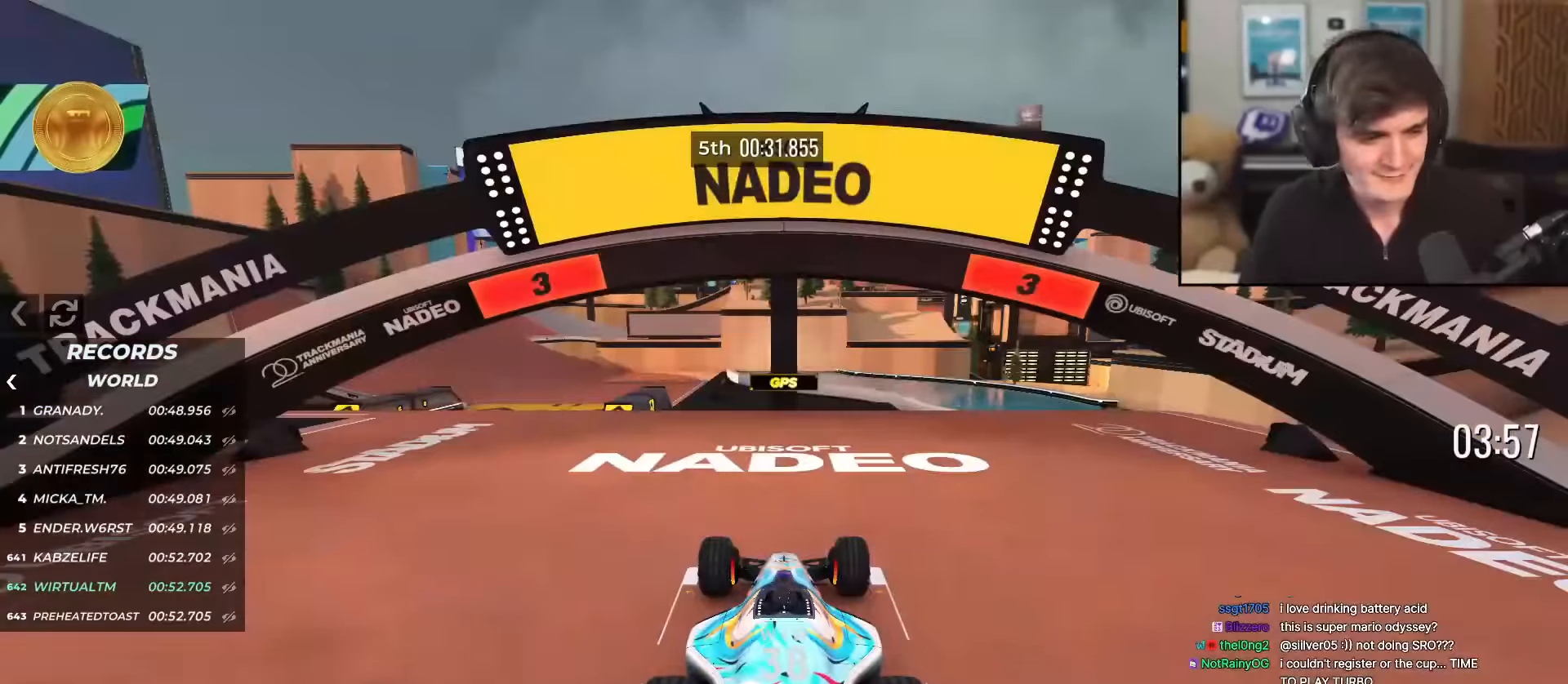
{"keys": ["up"], "events": []}
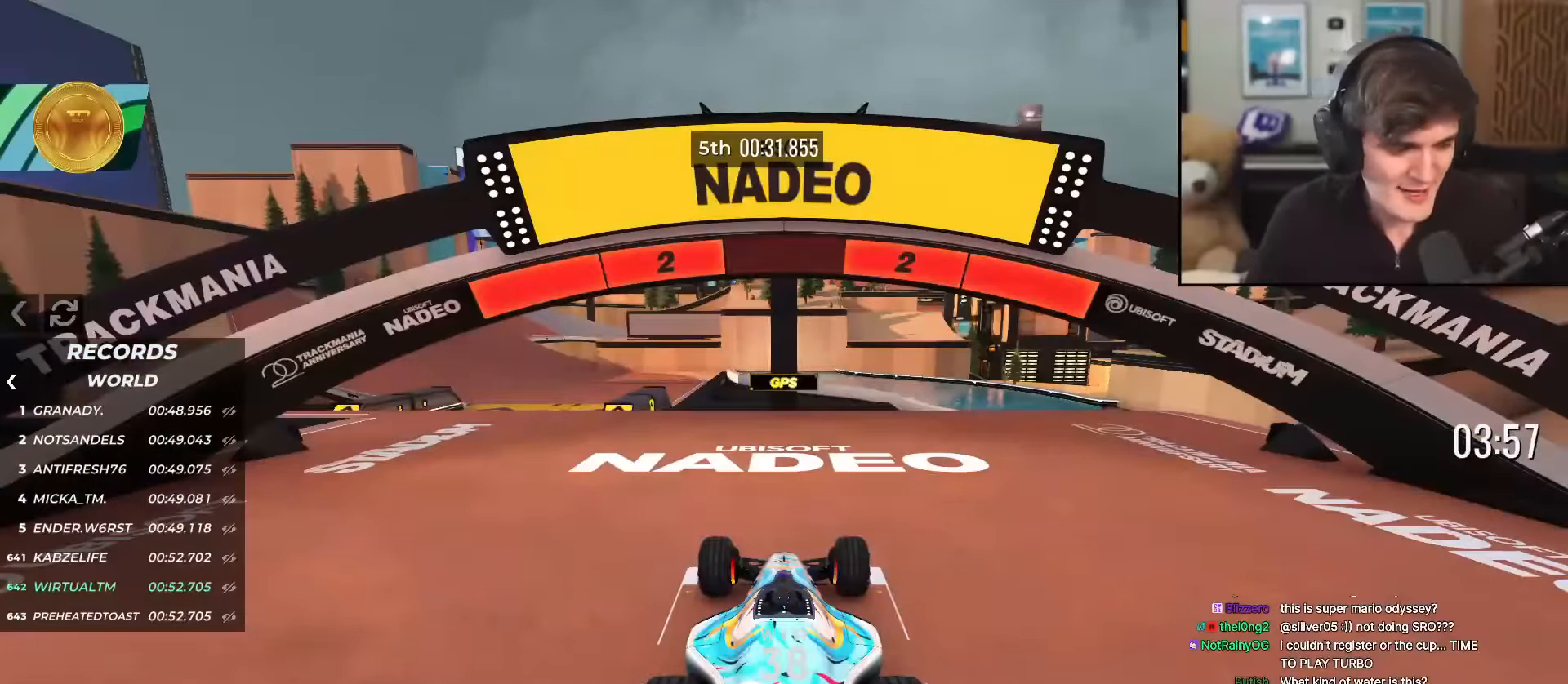
{"keys": ["up"], "events": []}
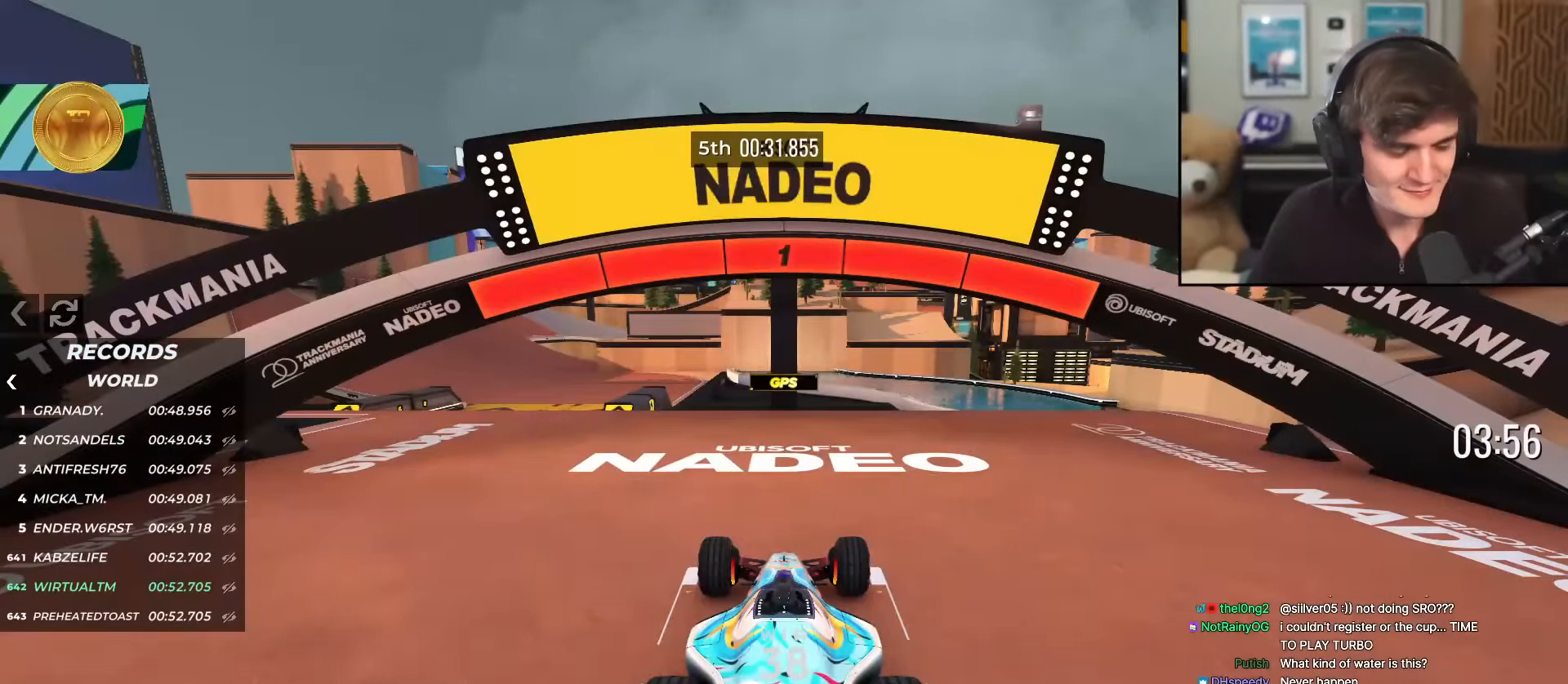
{"keys": ["up"], "events": []}
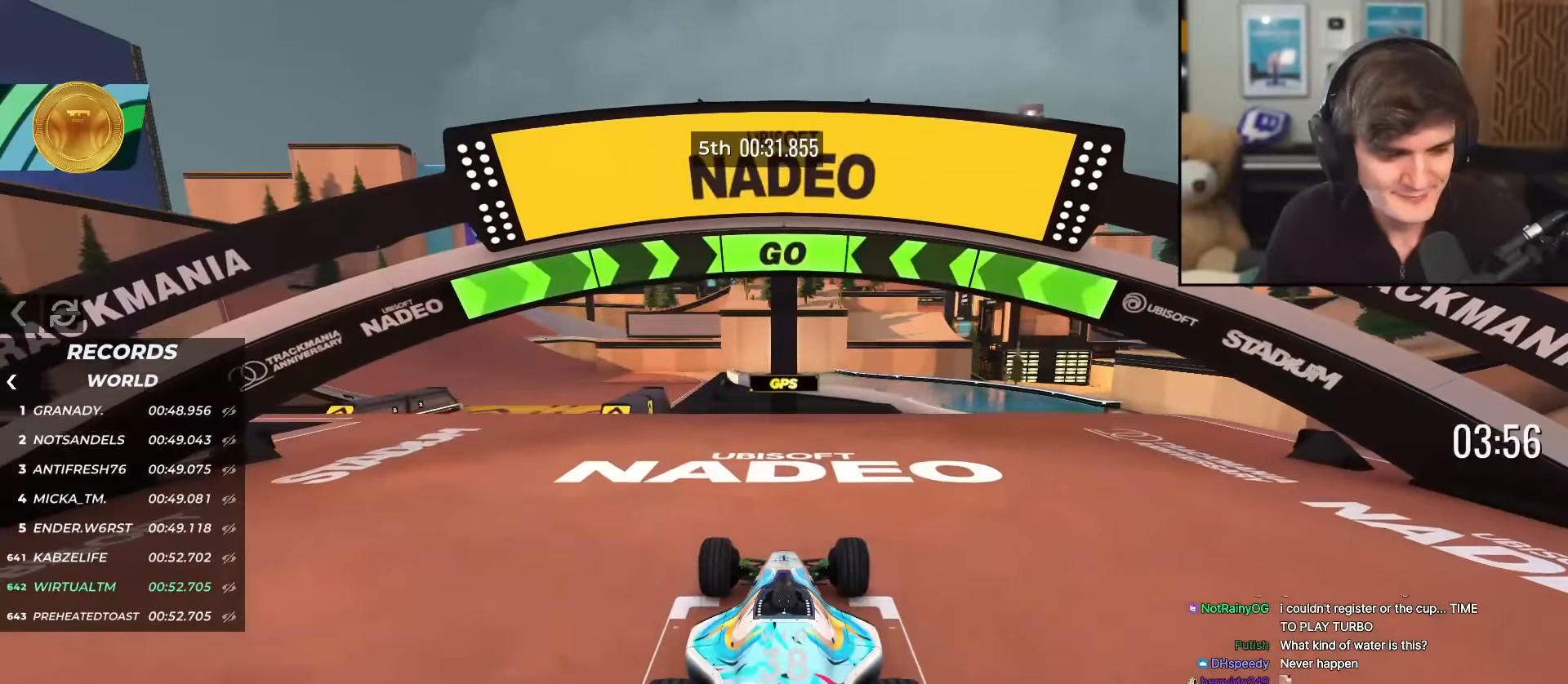
{"keys": ["up"], "events": []}
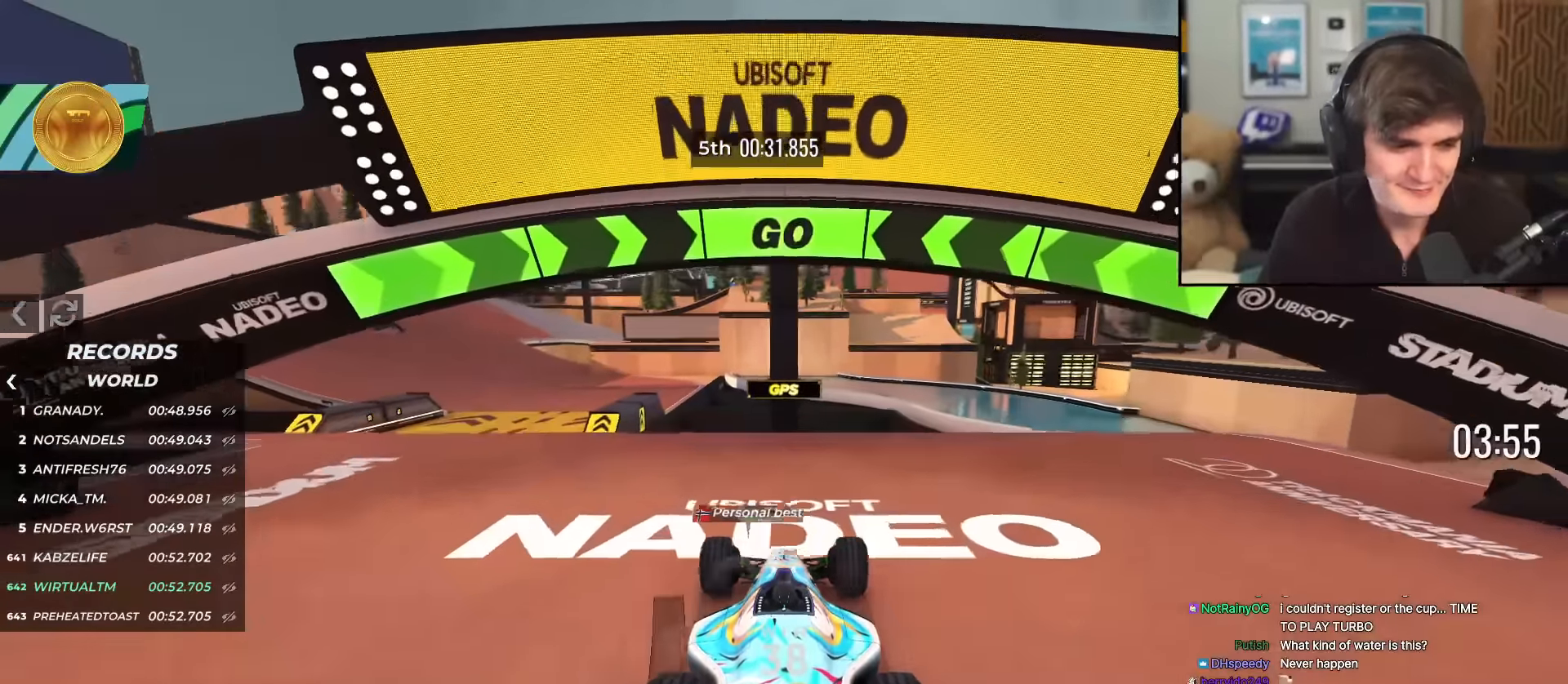
{"keys": ["up"], "events": [[333, "left", "down"], [433, "left", "up"]]}
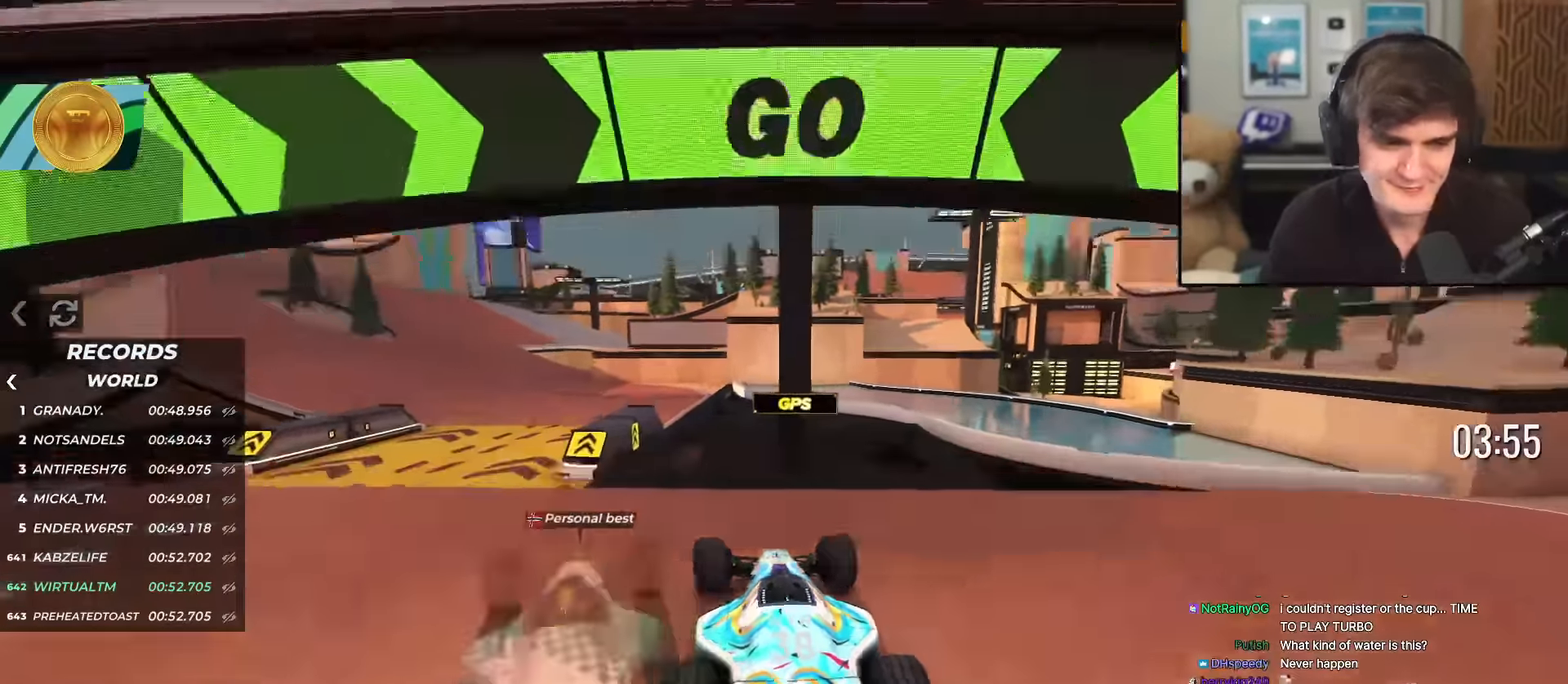
{"keys": ["up"], "events": [[117, "left", "down"], [200, "left", "up"]]}
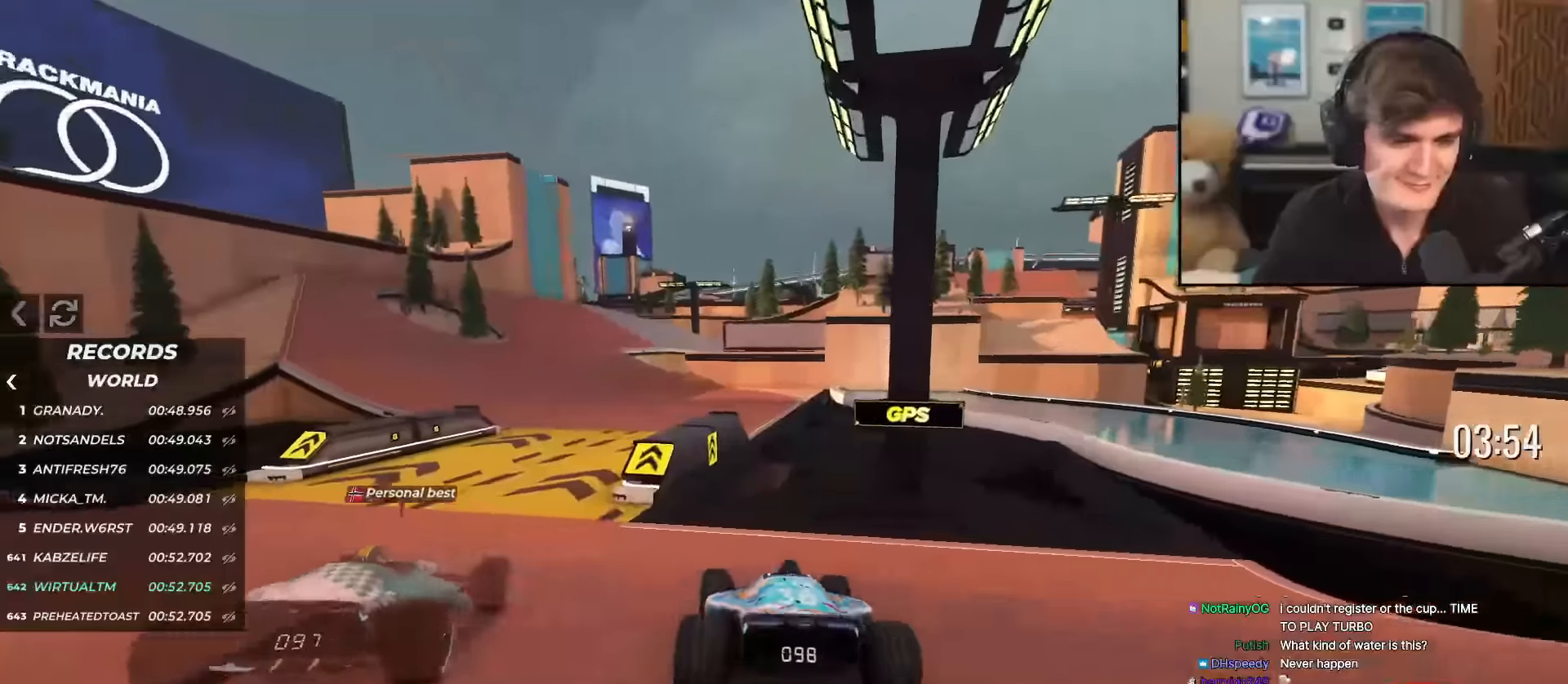
{"keys": ["up"], "events": []}
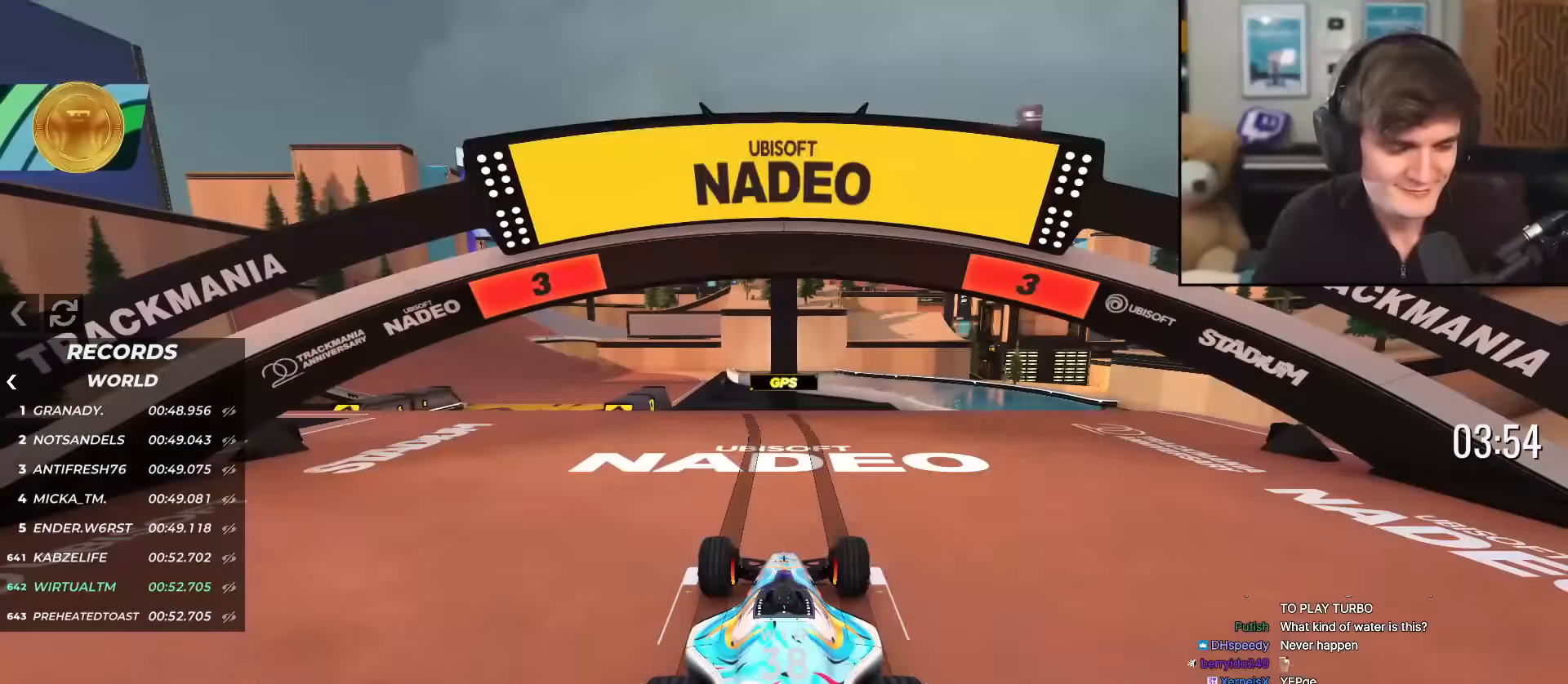
{"keys": ["up"], "events": []}
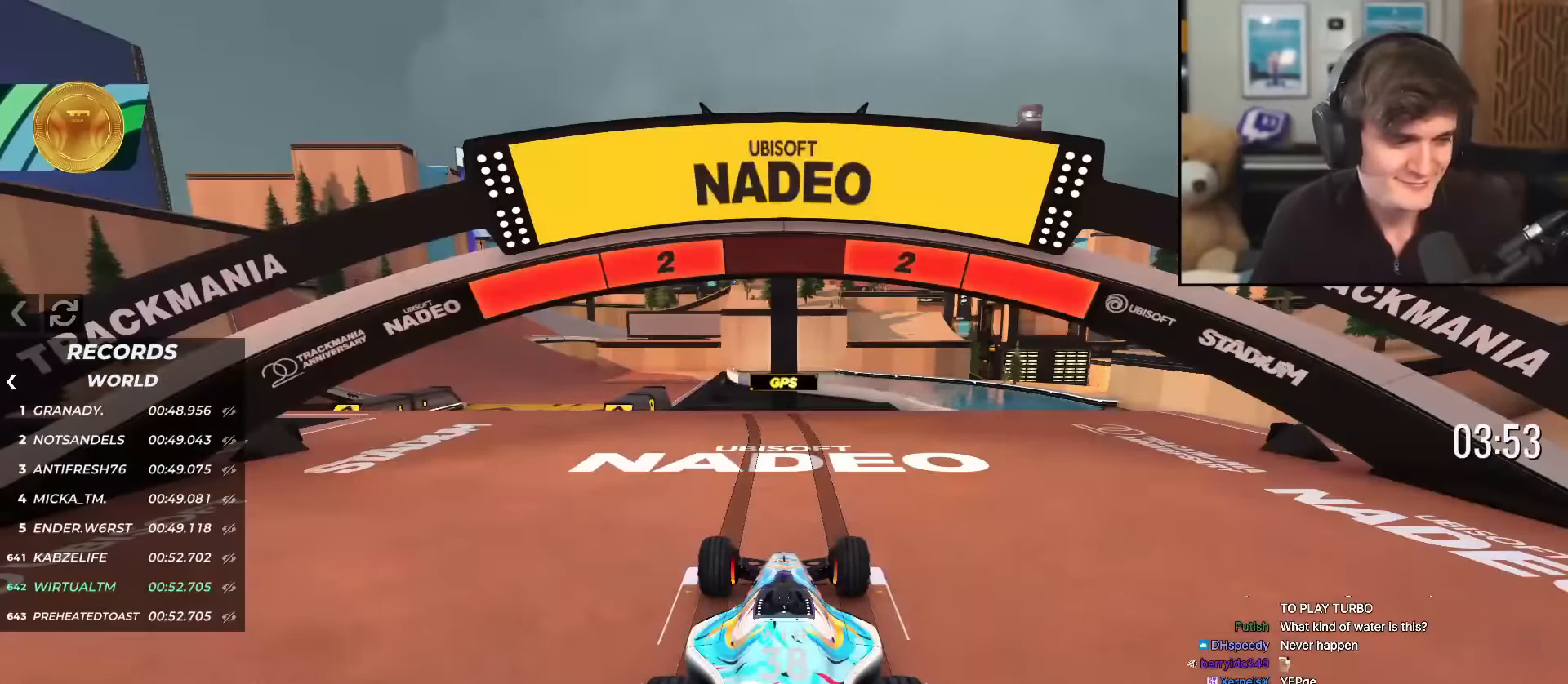
{"keys": ["up"], "events": []}
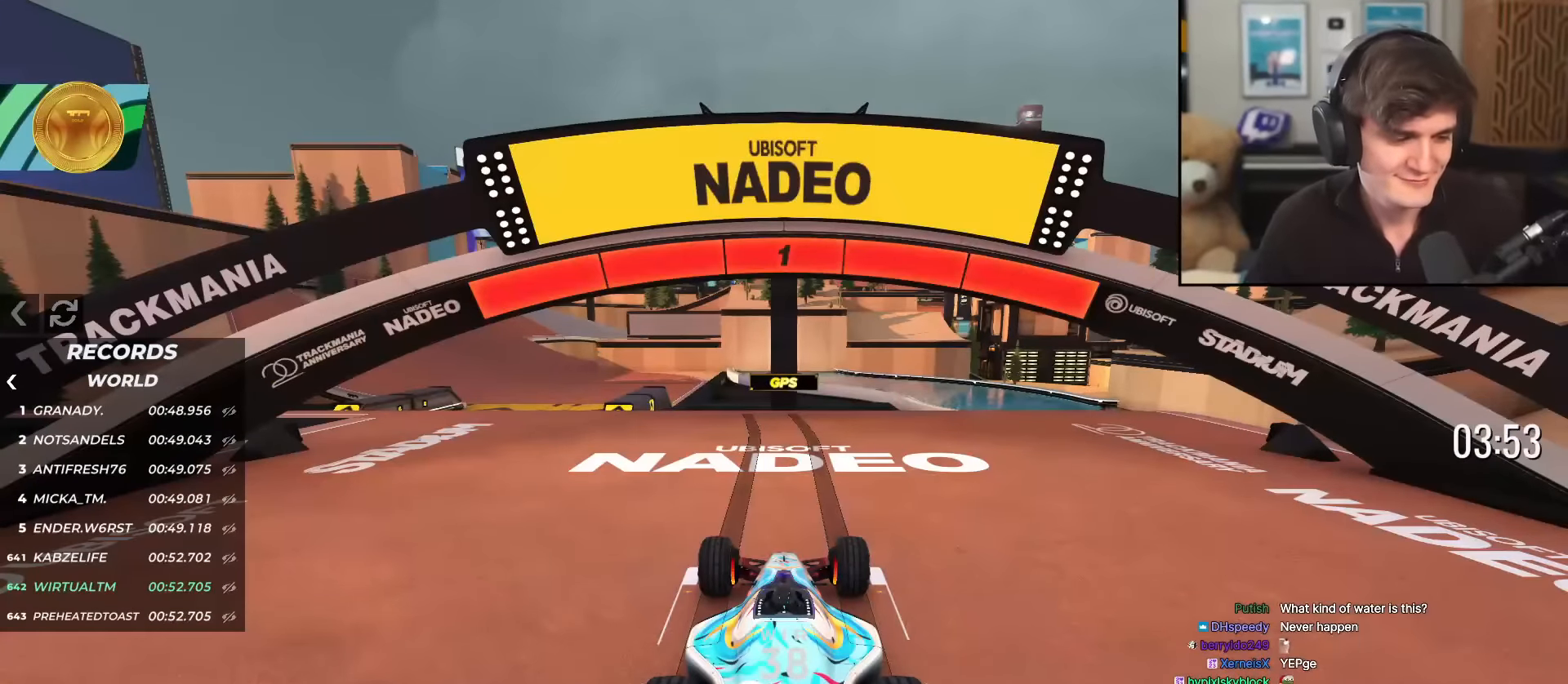
{"keys": ["up"], "events": []}
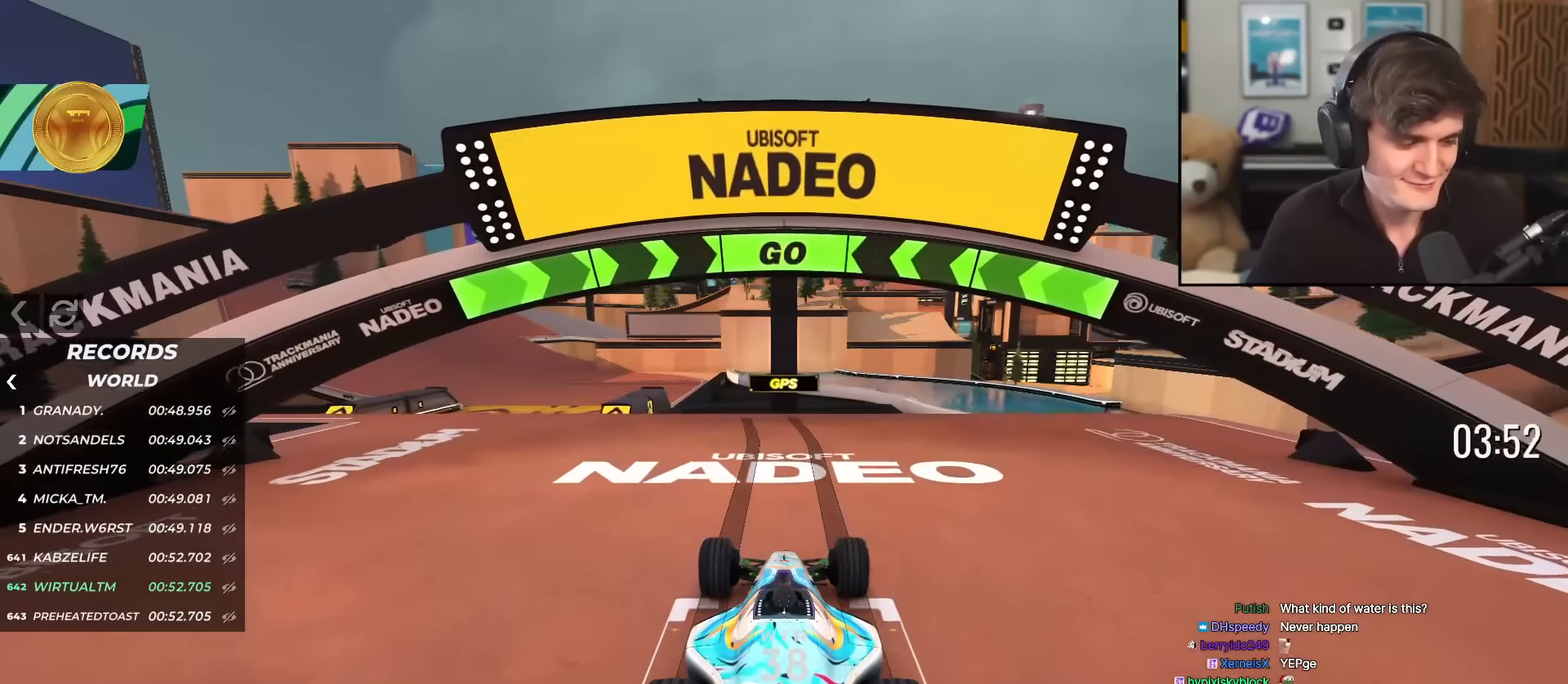
{"keys": ["left", "up"], "events": [[217, "left", "down"], [367, "left", "up"], [500, "left", "down"]]}
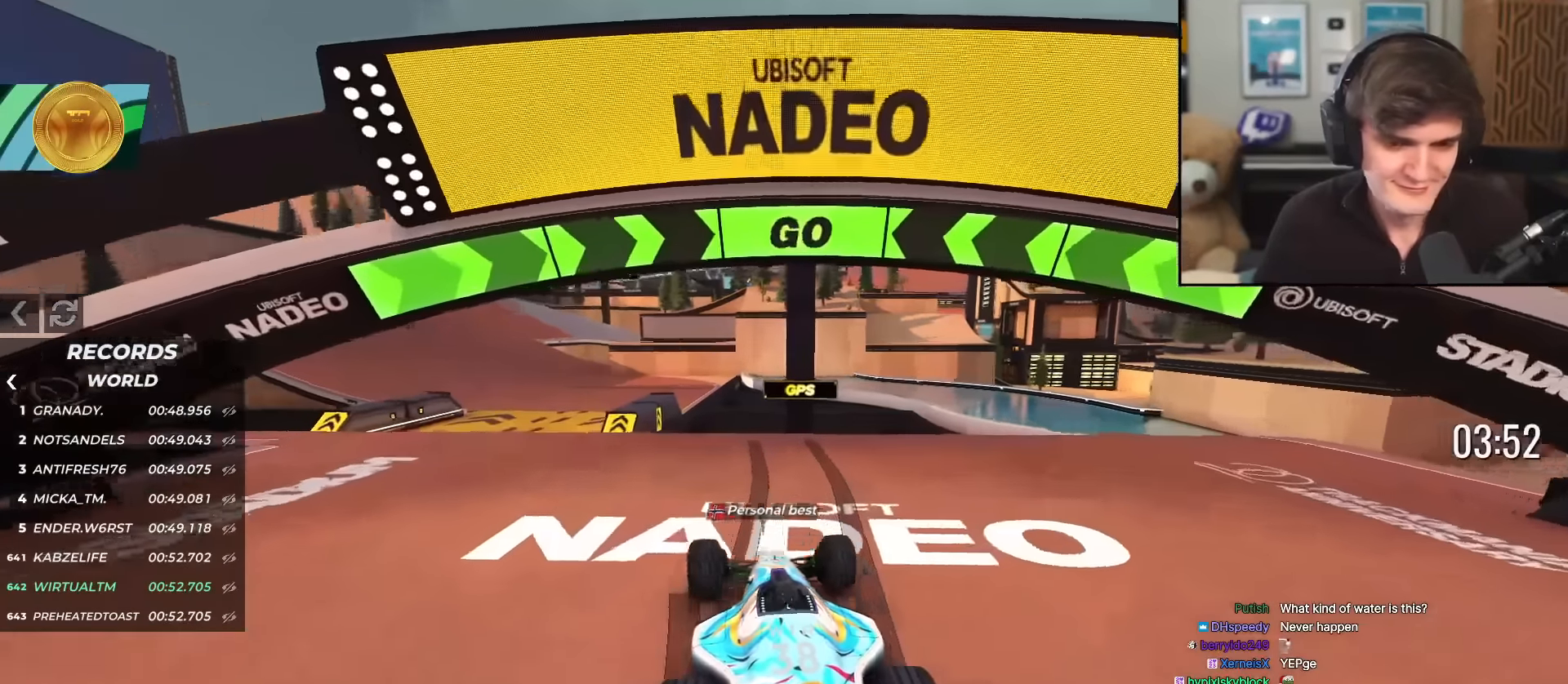
{"keys": ["up"], "events": [[100, "left", "up"], [384, "left", "down"], [434, "left", "up"]]}
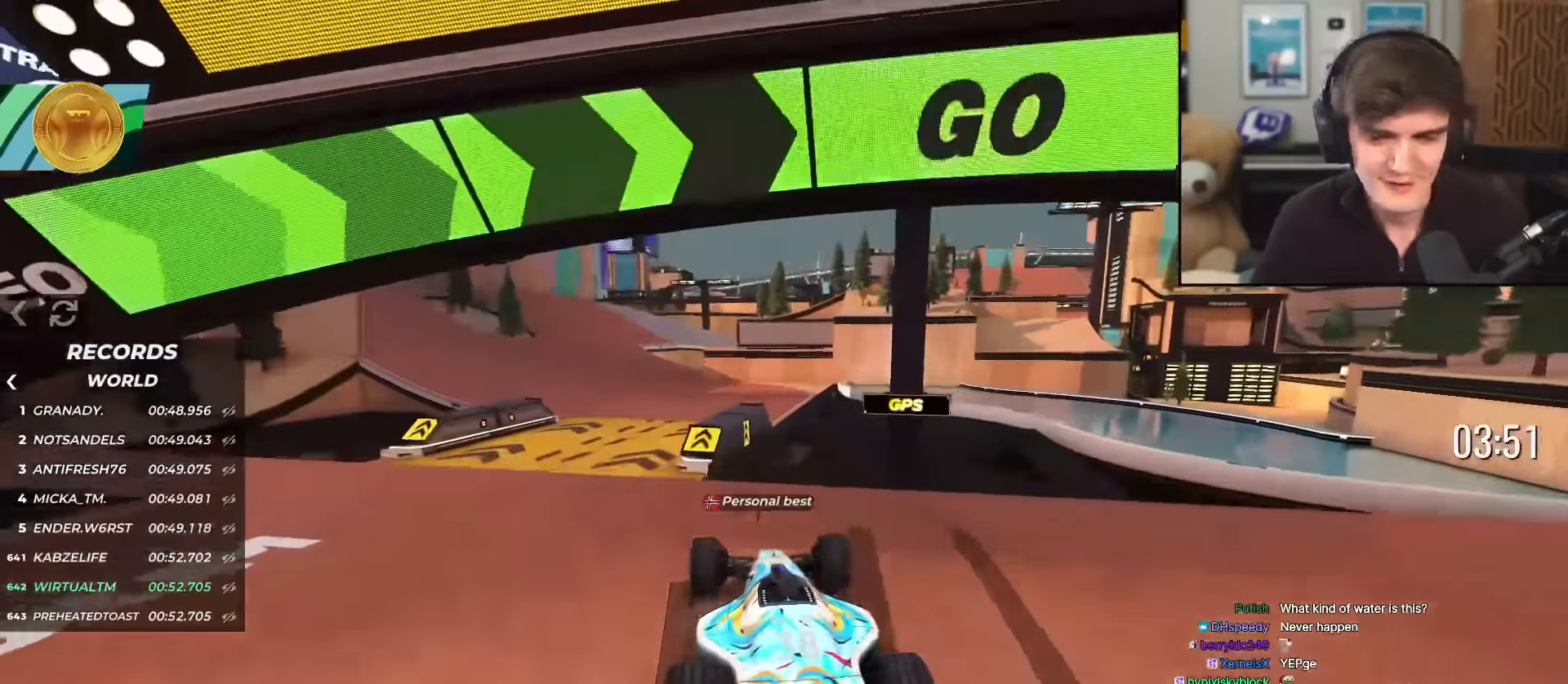
{"keys": ["up"], "events": [[66, "left", "down"], [166, "left", "up"]]}
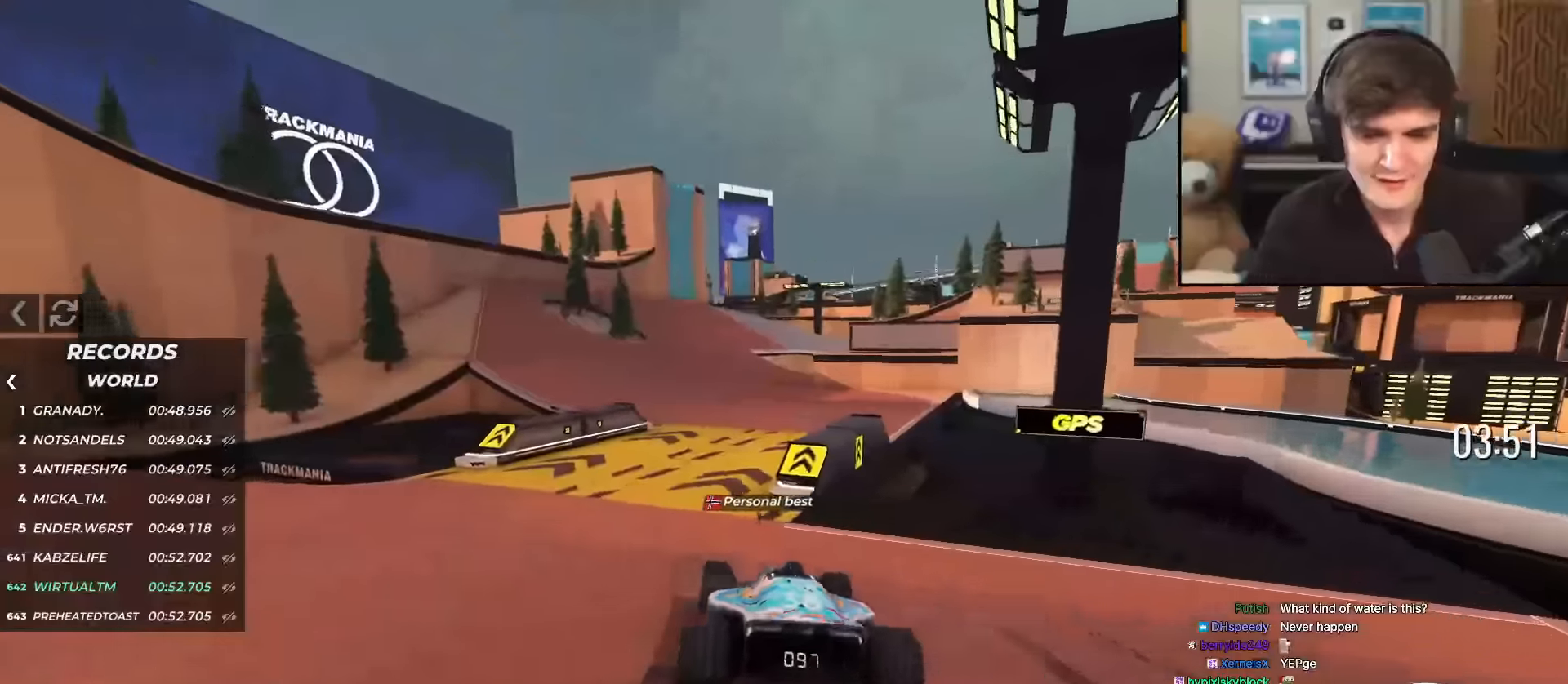
{"keys": ["up"], "events": [[267, "left", "down"], [317, "left", "up"]]}
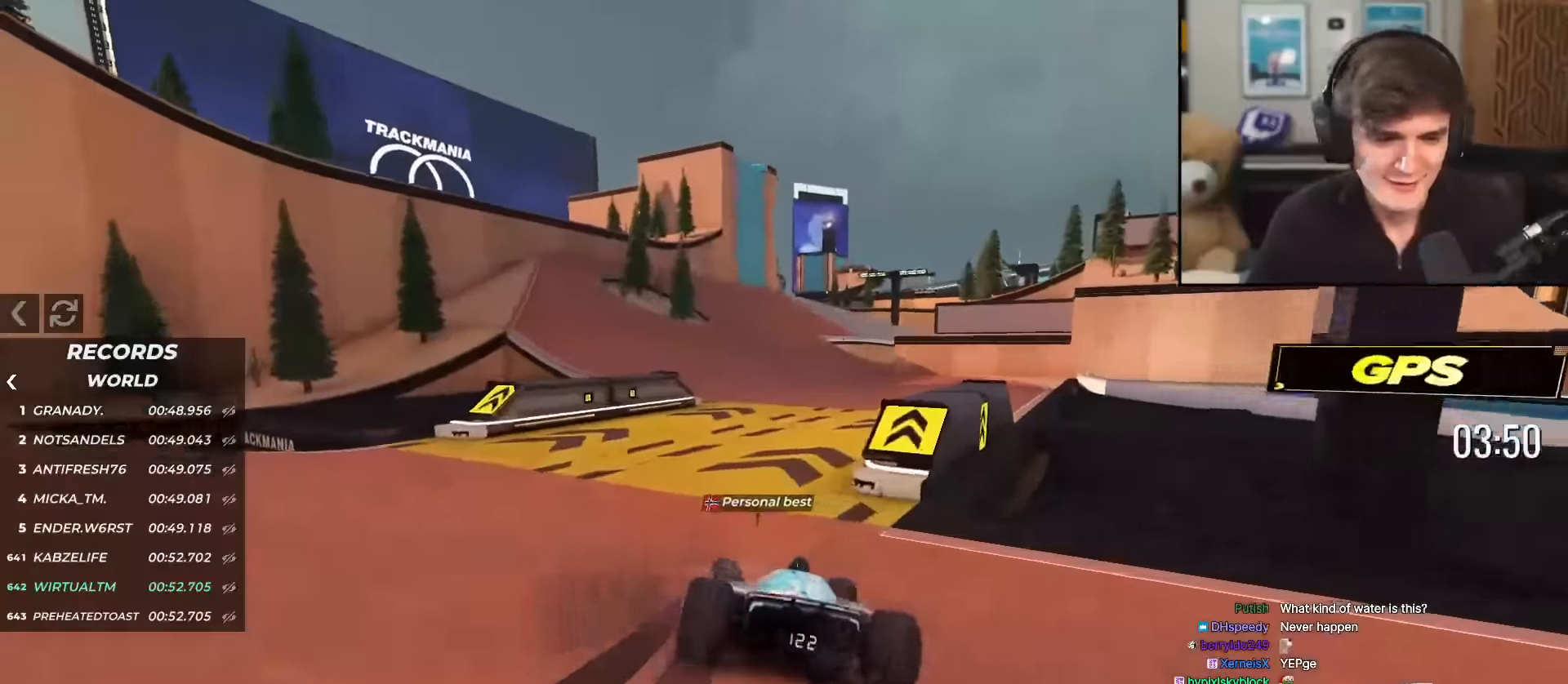
{"keys": ["up"], "events": []}
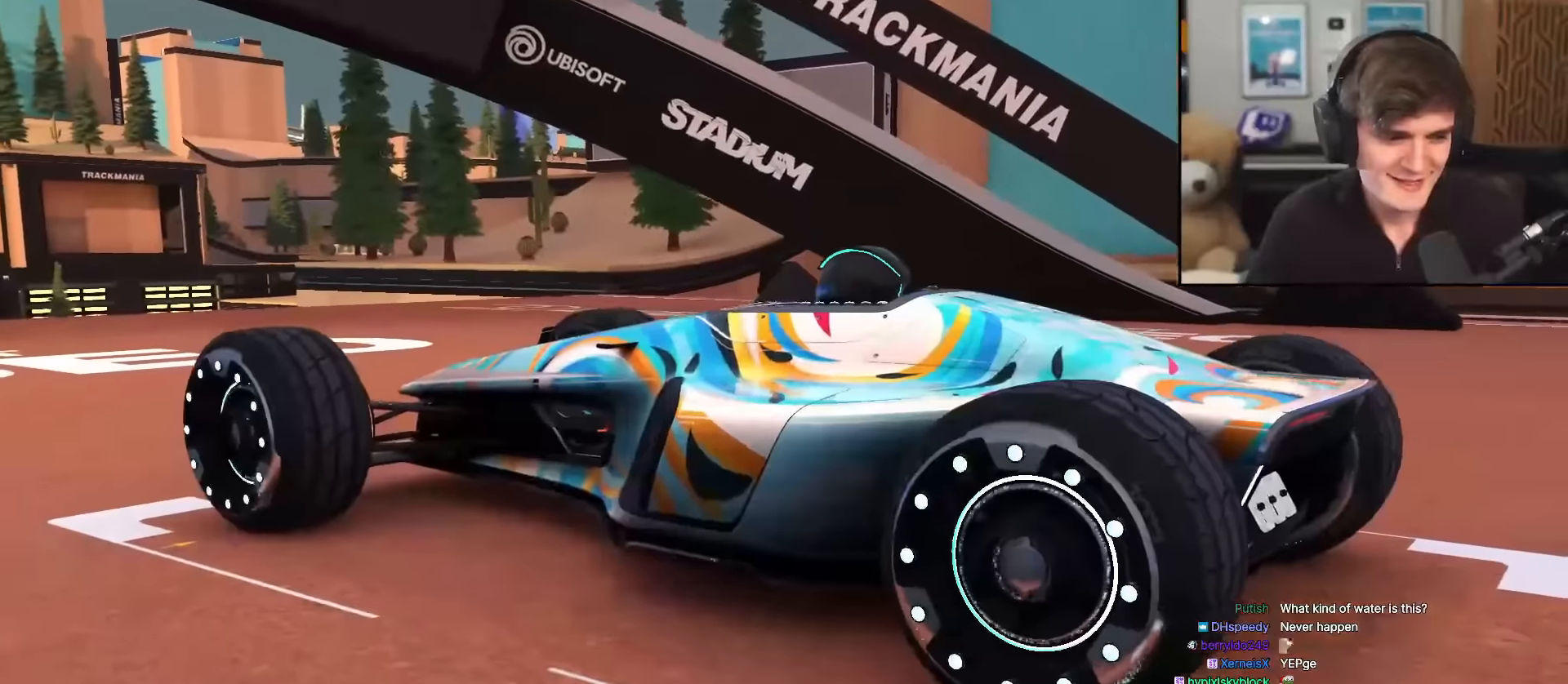
{"keys": [], "events": [[66, "up", "up"]]}
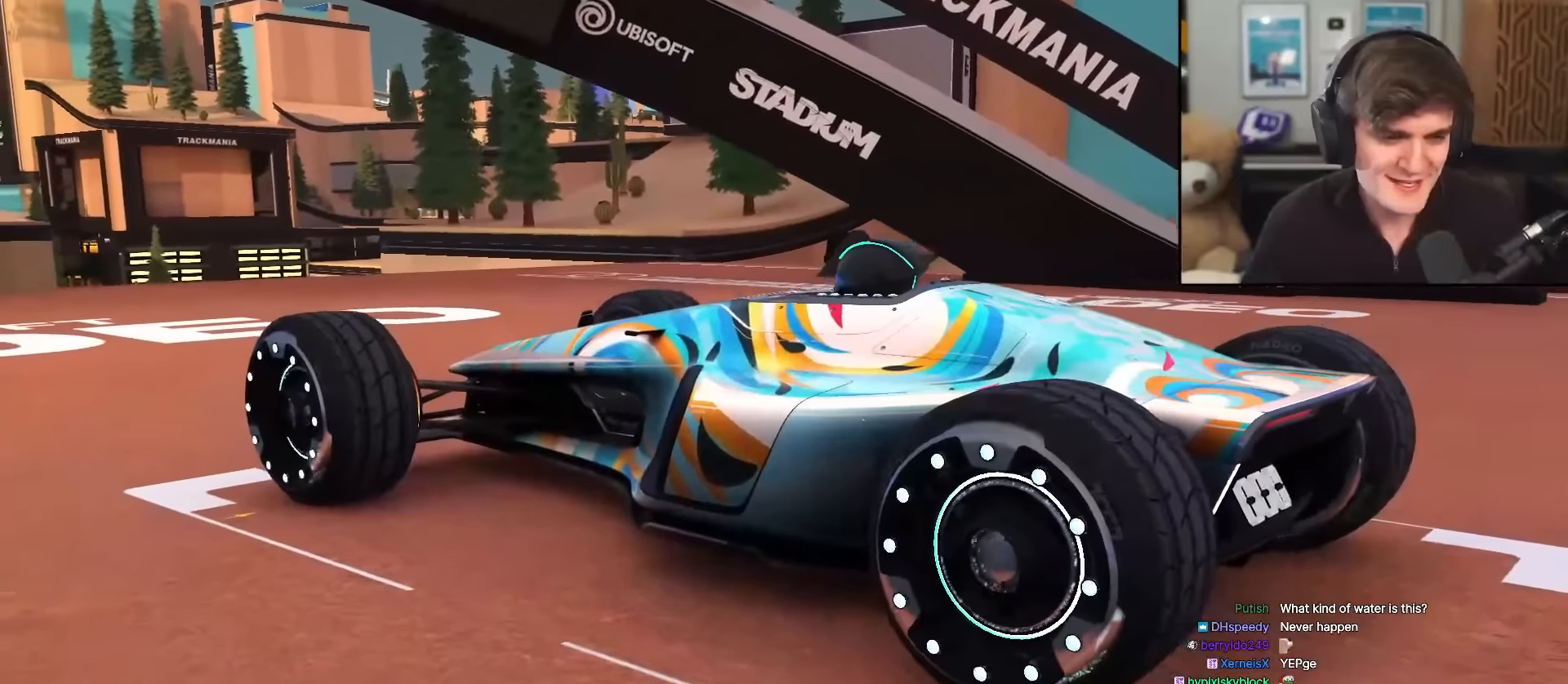
{"keys": [], "events": []}
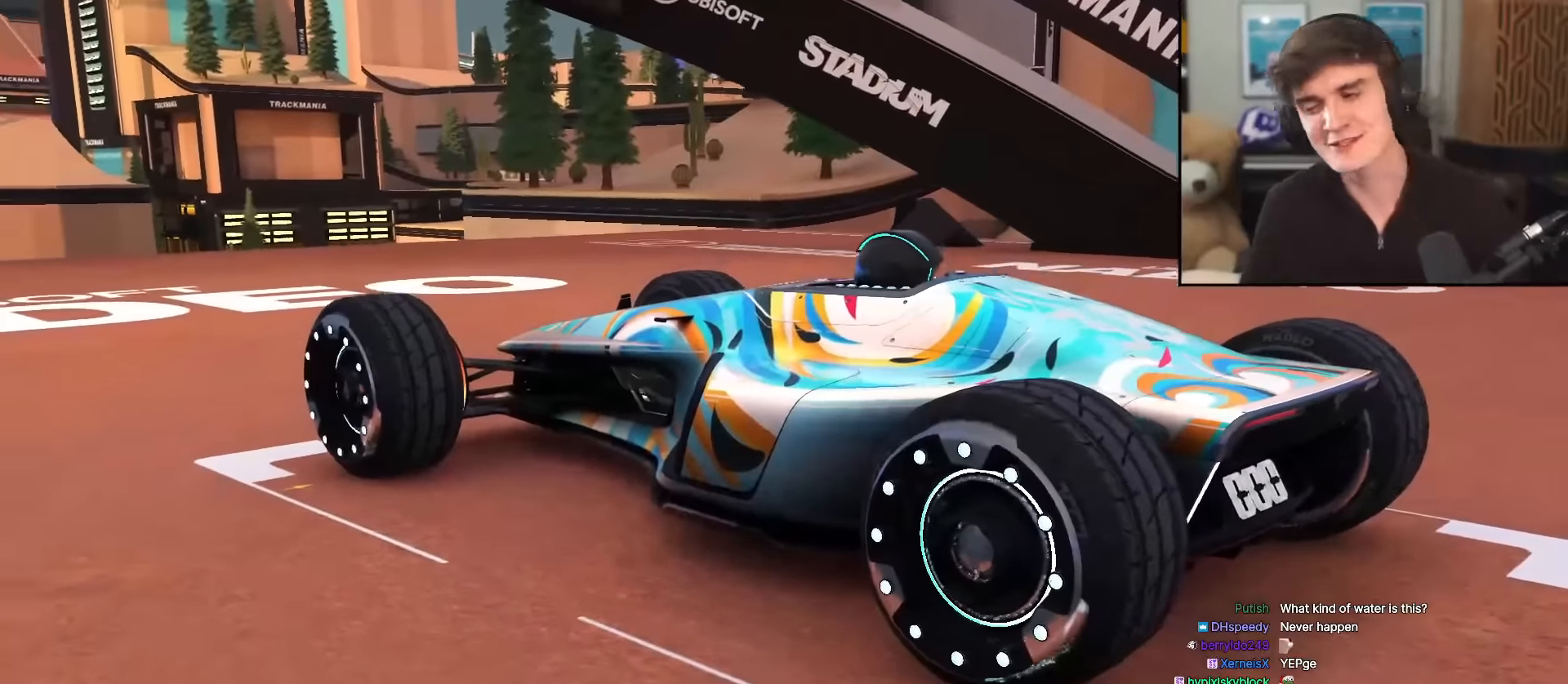
{"keys": [], "events": []}
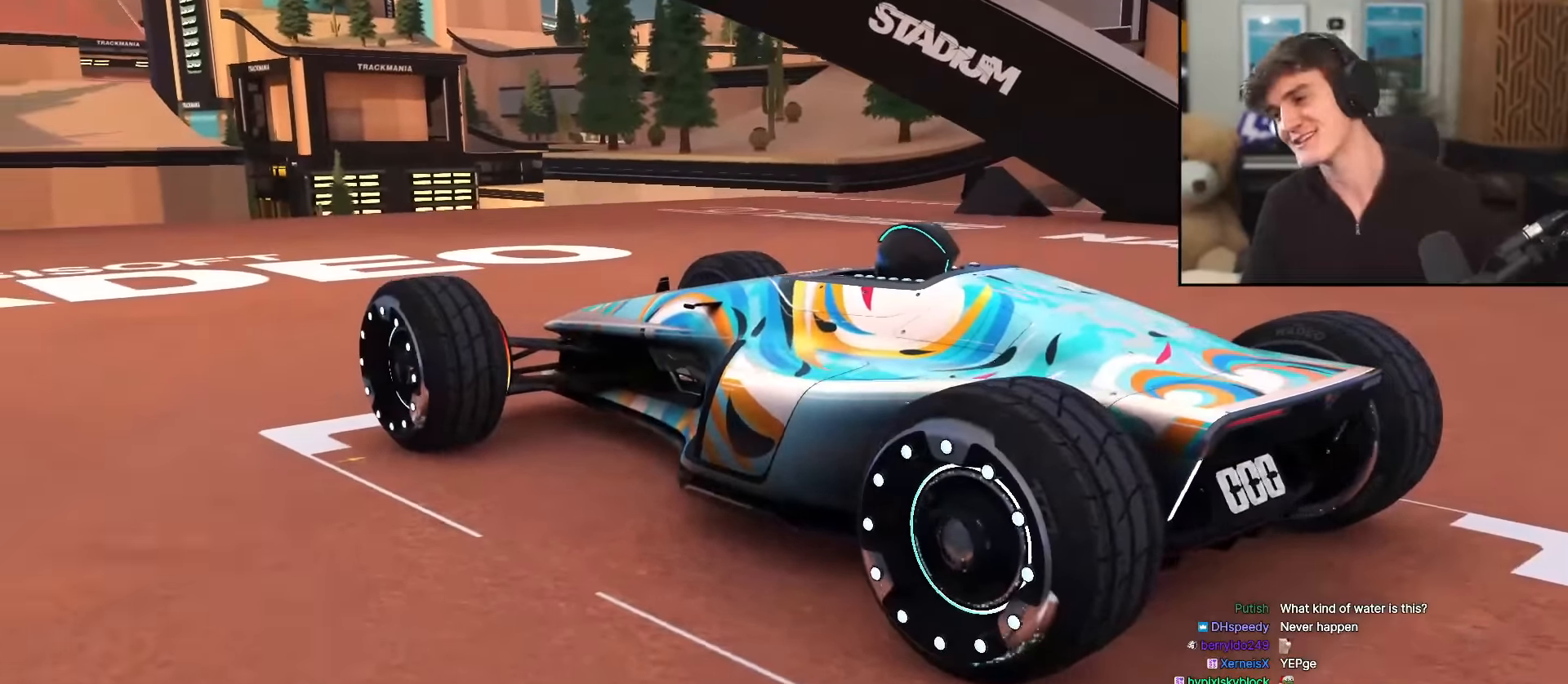
{"keys": [], "events": []}
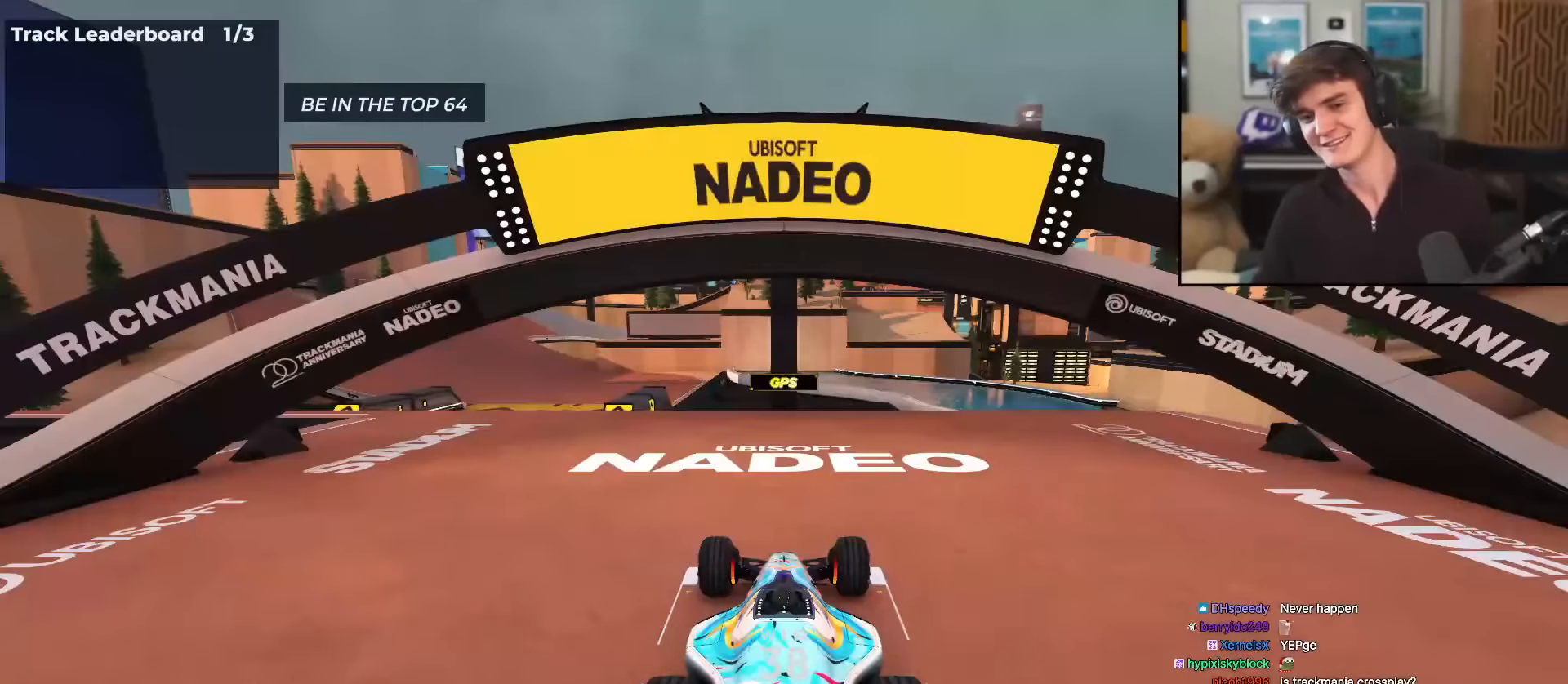
{"keys": ["up"], "events": [[217, "up", "down"]]}
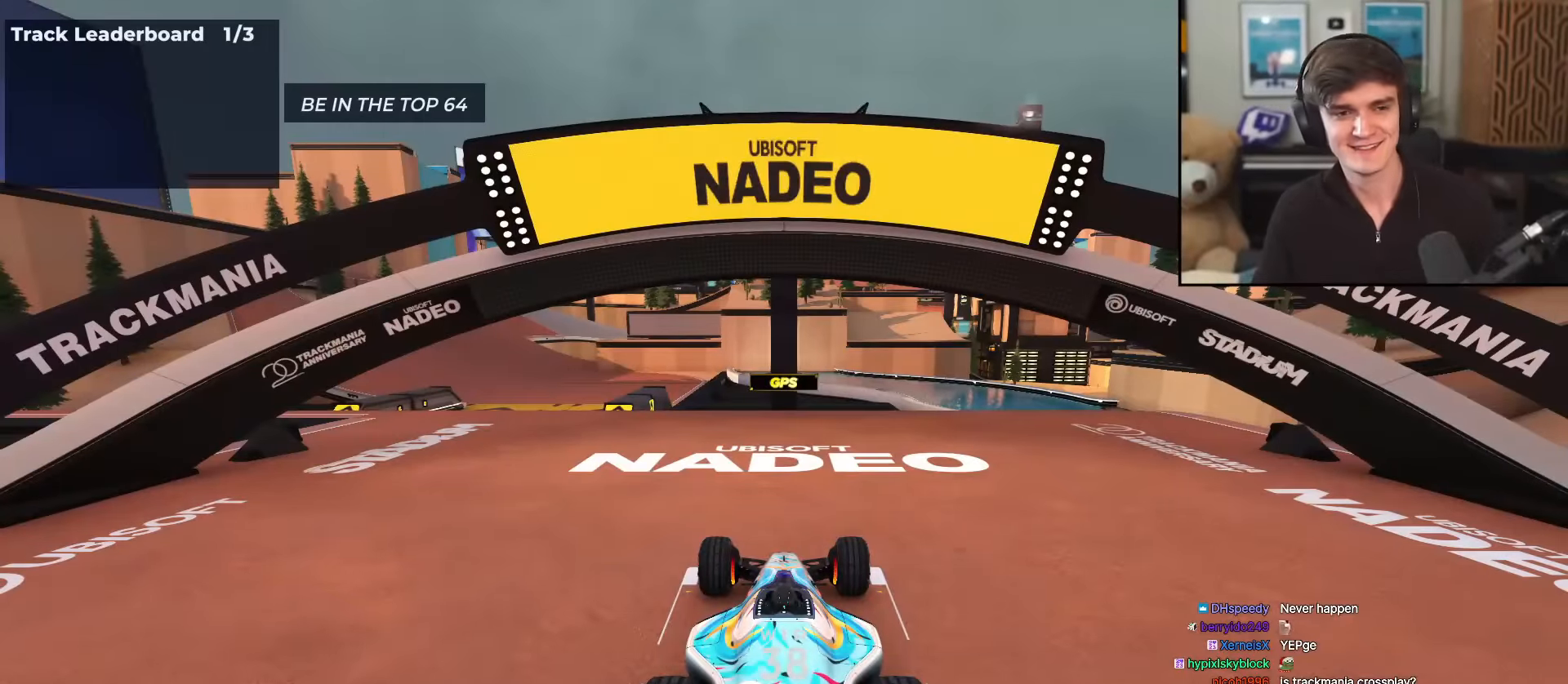
{"keys": ["up"], "events": []}